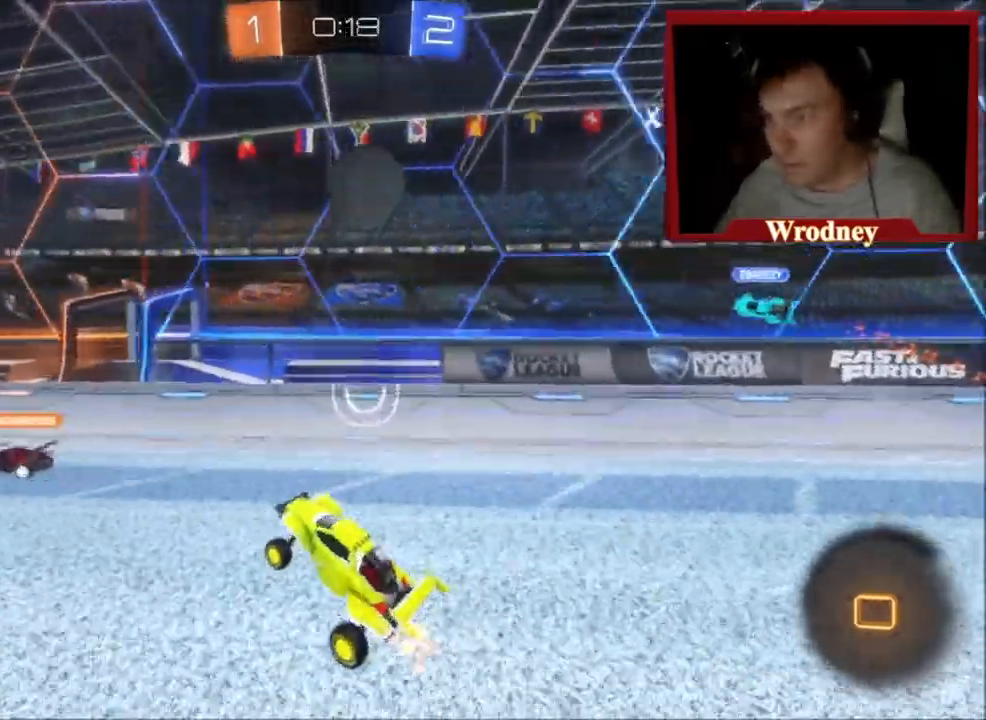
Gameplay with a controller (Xbox layout); each line is a JSON object with the inputs held at the frame after it. "events" lists button and stick changes between this image and that frame as [ms after this image, input, new state], when the widget could be followed in between.
{"buttons": ["X", "R2"], "left_stick": "right", "right_stick": "center", "events": [[66, "left_stick", "center"], [367, "left_stick", "right"], [467, "X", "down"]]}
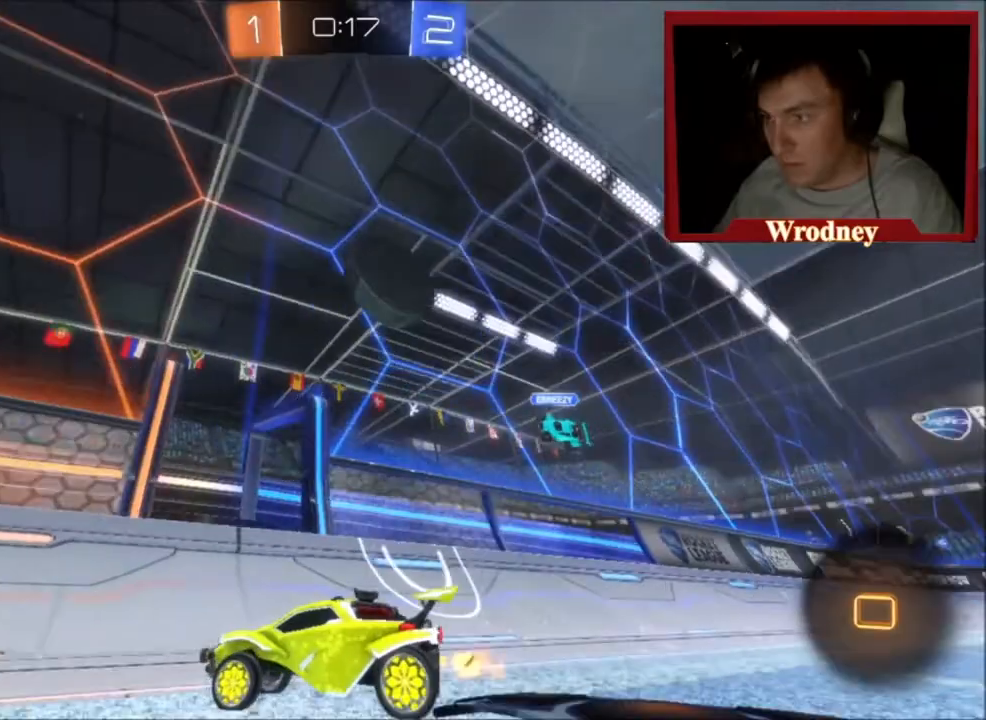
{"buttons": ["X", "R2"], "left_stick": "right", "right_stick": "center", "events": []}
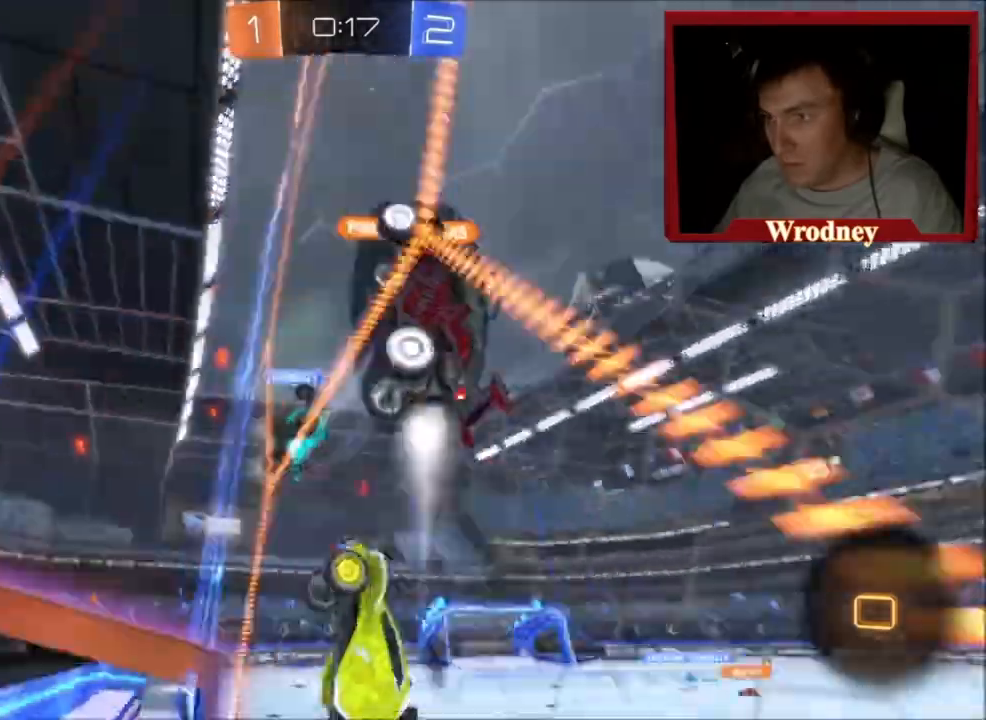
{"buttons": ["R2"], "left_stick": "up-left", "right_stick": "center", "events": [[133, "left_stick", "up-left"], [166, "X", "up"]]}
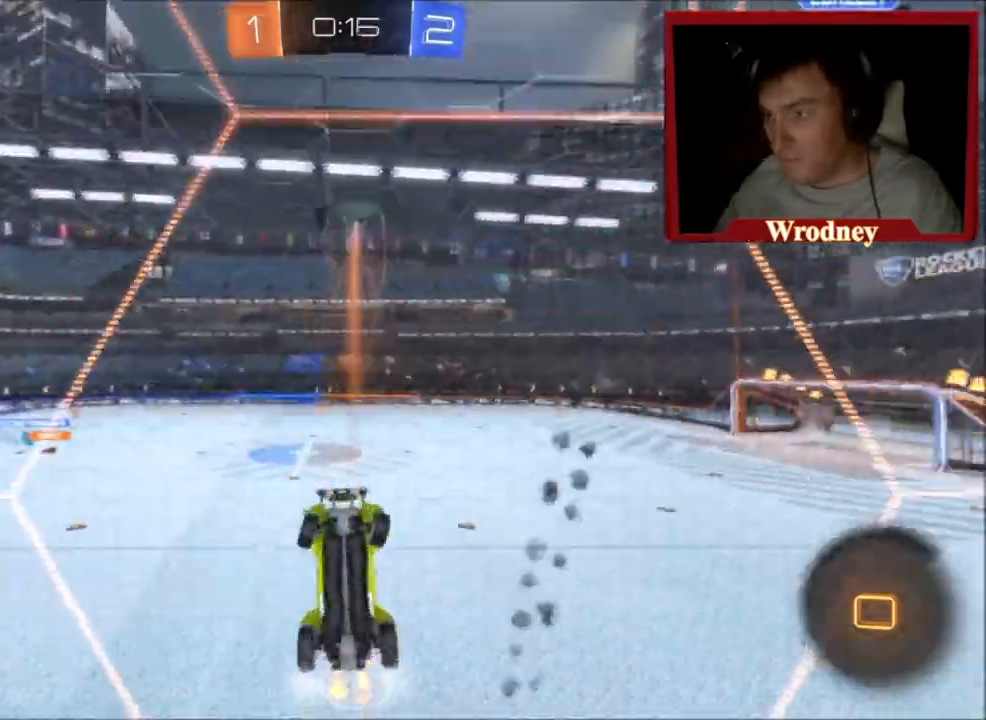
{"buttons": ["R2"], "left_stick": "up-left", "right_stick": "center", "events": [[33, "B", "down"], [167, "B", "up"]]}
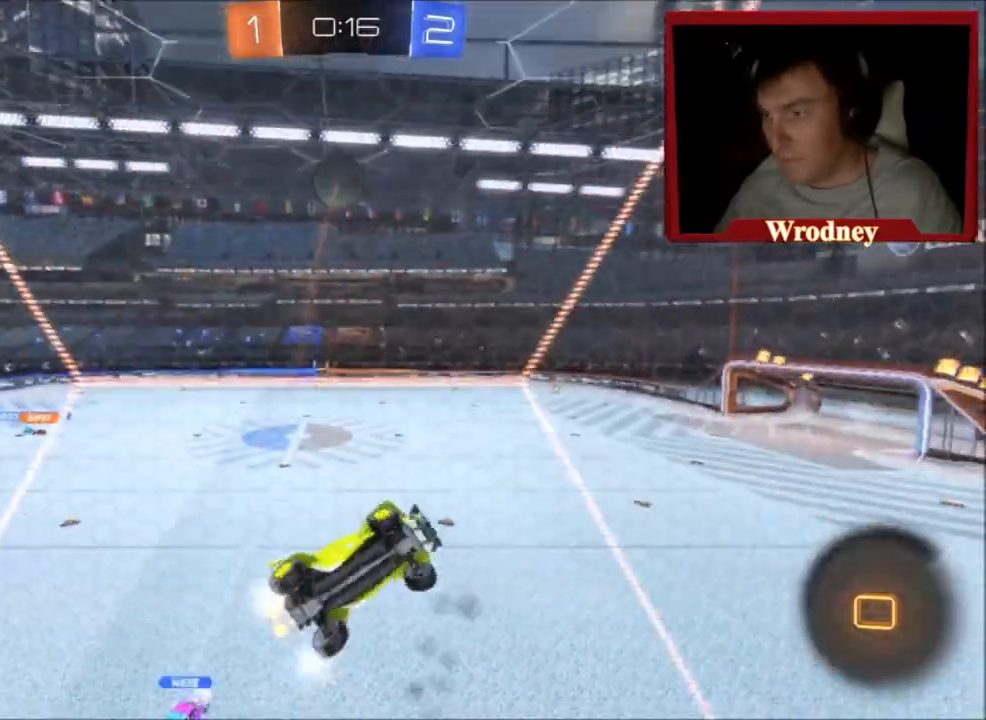
{"buttons": ["R2"], "left_stick": "center", "right_stick": "center", "events": [[367, "left_stick", "center"]]}
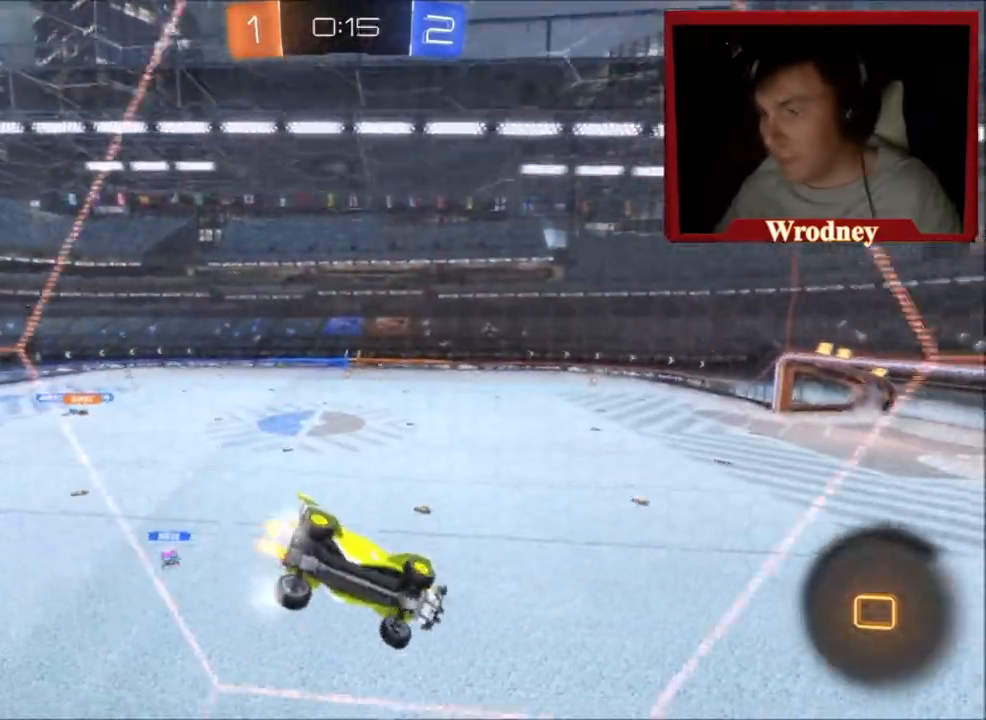
{"buttons": ["X", "R2"], "left_stick": "center", "right_stick": "center", "events": [[300, "left_stick", "up-left"], [333, "Y", "down"], [367, "X", "down"], [400, "left_stick", "center"], [467, "Y", "up"]]}
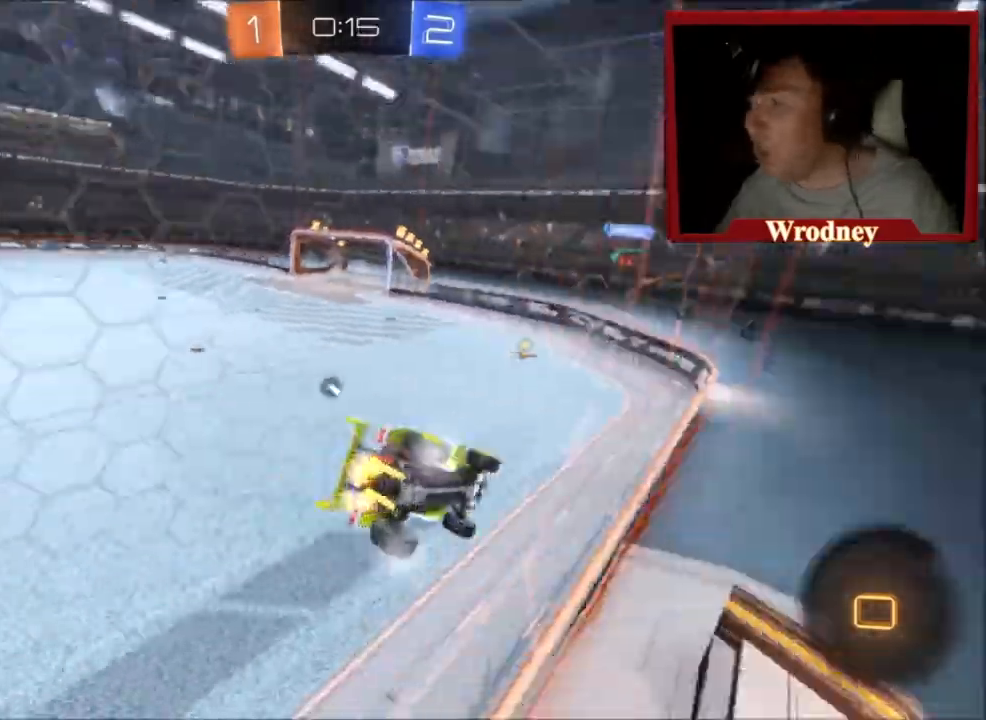
{"buttons": ["X", "L1", "R2"], "left_stick": "down-right", "right_stick": "center", "events": [[134, "left_stick", "left"], [167, "A", "down"], [200, "left_stick", "down-right"], [234, "L1", "down"], [501, "A", "up"]]}
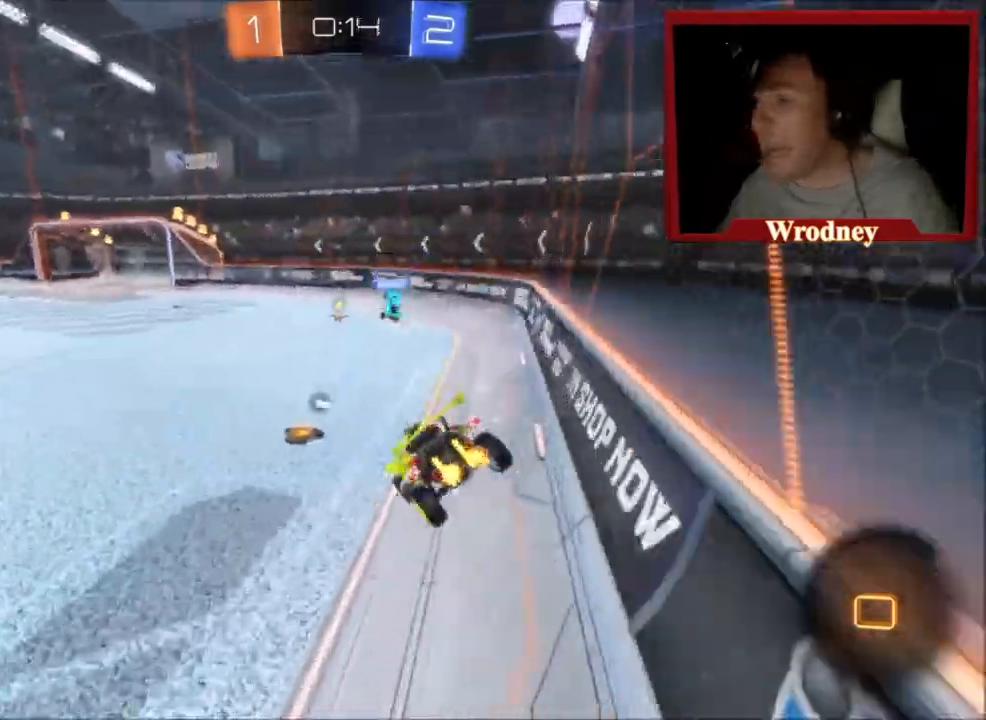
{"buttons": ["X", "L1", "R2"], "left_stick": "up-left", "right_stick": "center"}
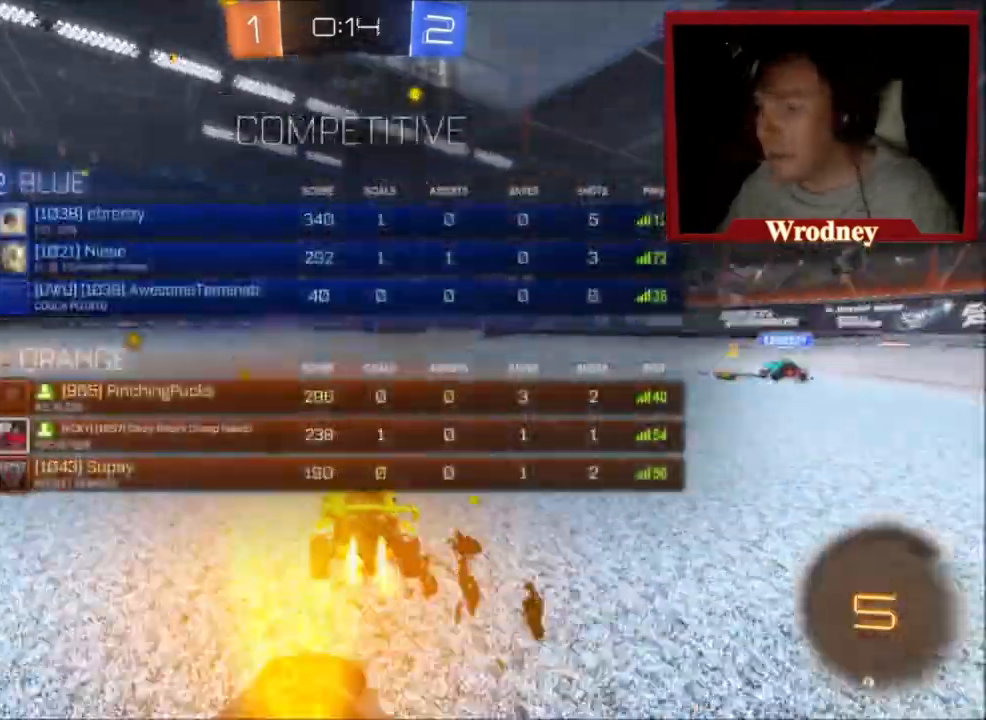
{"buttons": ["Y", "R2"], "left_stick": "center", "right_stick": "center", "events": [[134, "A", "down"], [134, "left_stick", "up"], [167, "X", "up"], [200, "A", "up"], [234, "A", "down"], [367, "A", "up"], [434, "L1", "up"], [434, "Y", "down"], [501, "left_stick", "center"]]}
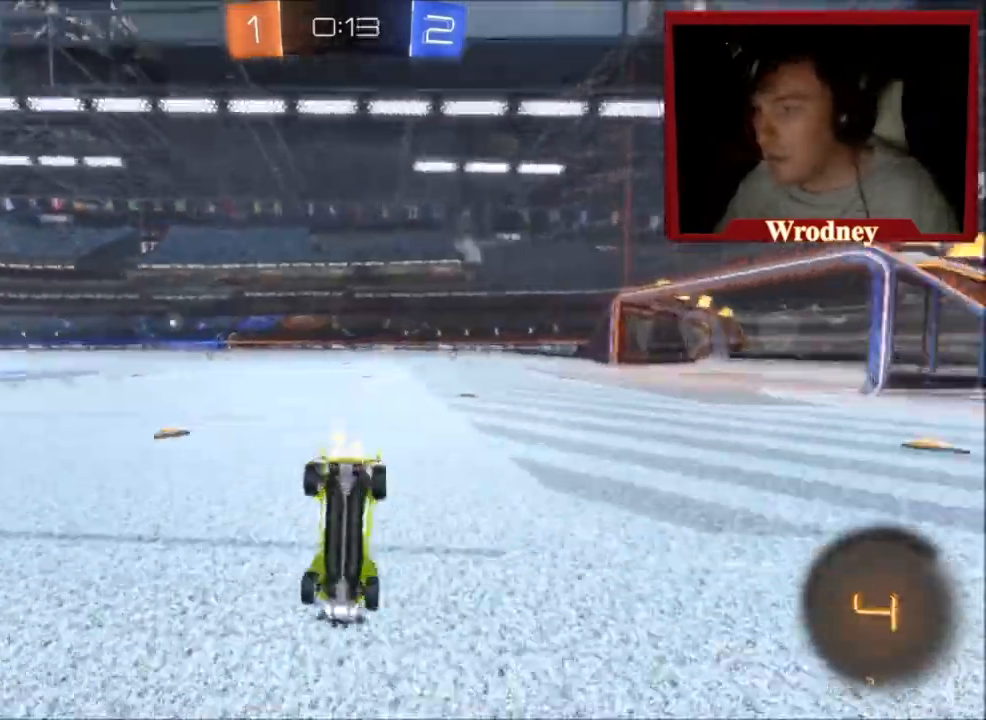
{"buttons": ["R2"], "left_stick": "center", "right_stick": "center", "events": [[66, "Y", "up"], [100, "DPAD_RIGHT", "down"], [200, "DPAD_RIGHT", "up"], [267, "DPAD_UP", "down"], [367, "DPAD_UP", "up"], [433, "DPAD_RIGHT", "down"], [500, "DPAD_RIGHT", "up"]]}
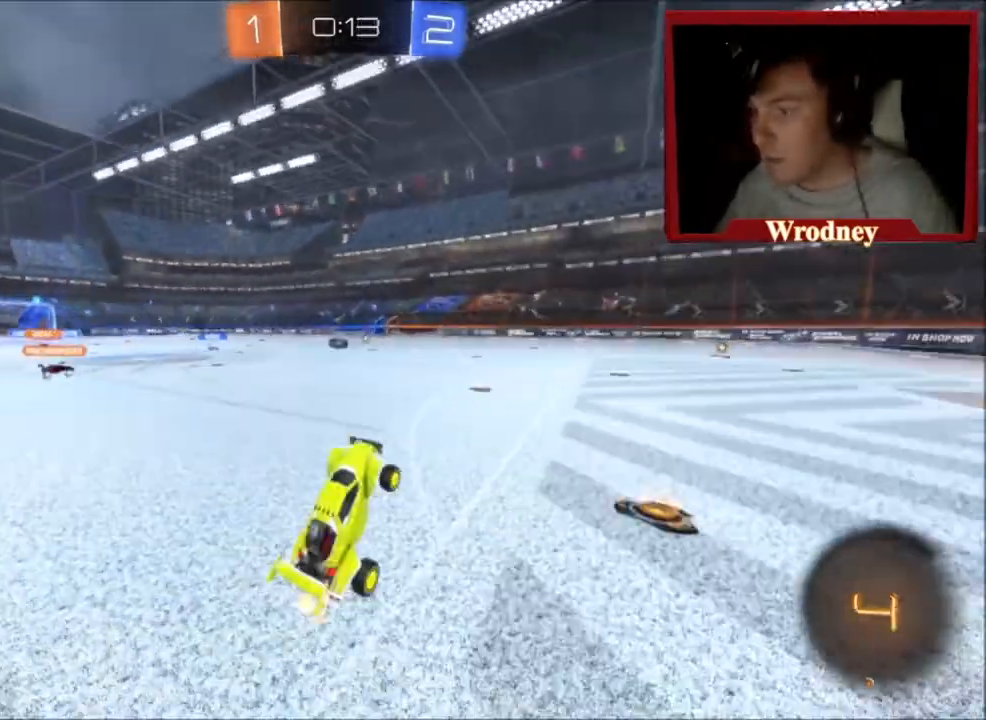
{"buttons": ["R2"], "left_stick": "center", "right_stick": "center", "events": [[67, "DPAD_UP", "down"], [200, "DPAD_UP", "up"], [234, "DPAD_RIGHT", "down"], [334, "DPAD_RIGHT", "up"], [401, "DPAD_UP", "down"], [501, "DPAD_UP", "up"]]}
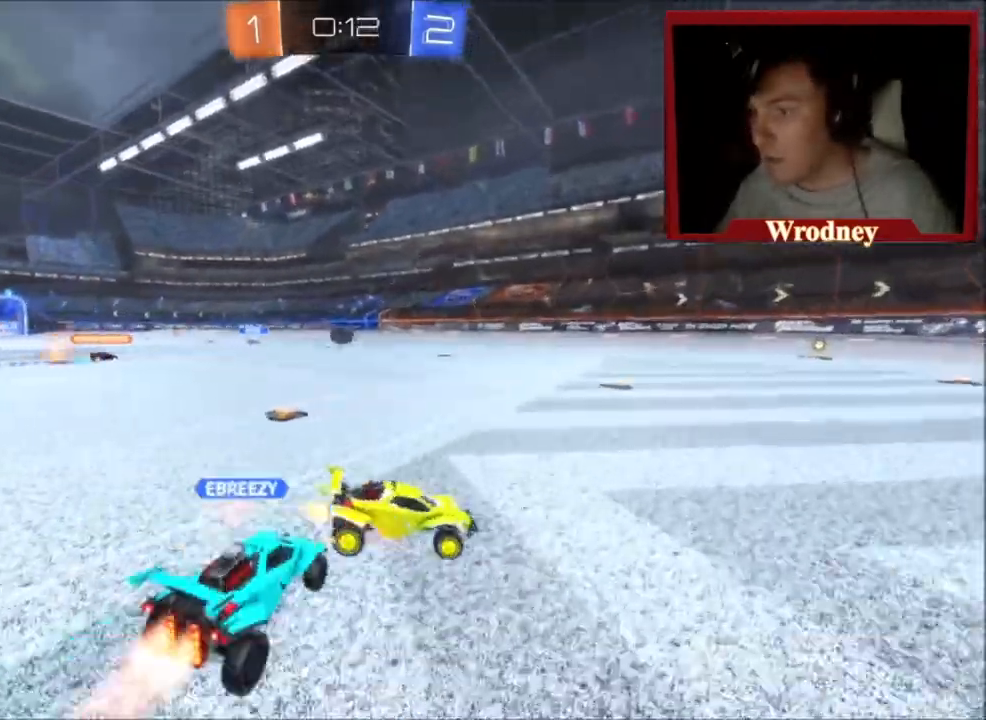
{"buttons": [], "left_stick": "center", "right_stick": "center", "events": [[100, "Y", "down"], [267, "Y", "up"], [500, "R2", "up"]]}
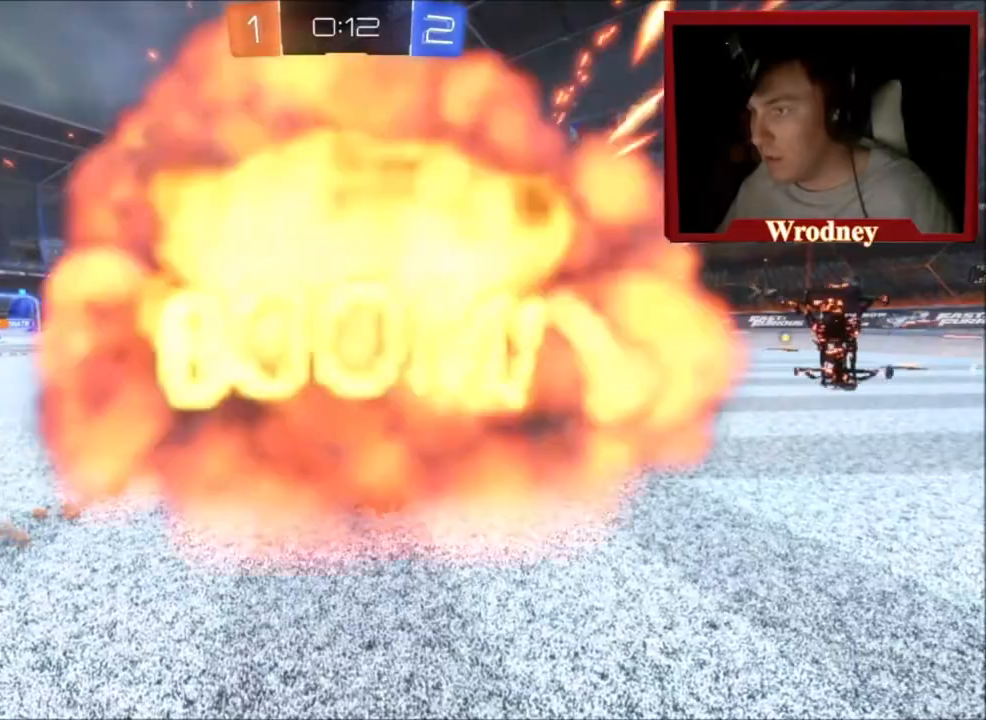
{"buttons": [], "left_stick": "center", "right_stick": "center", "events": []}
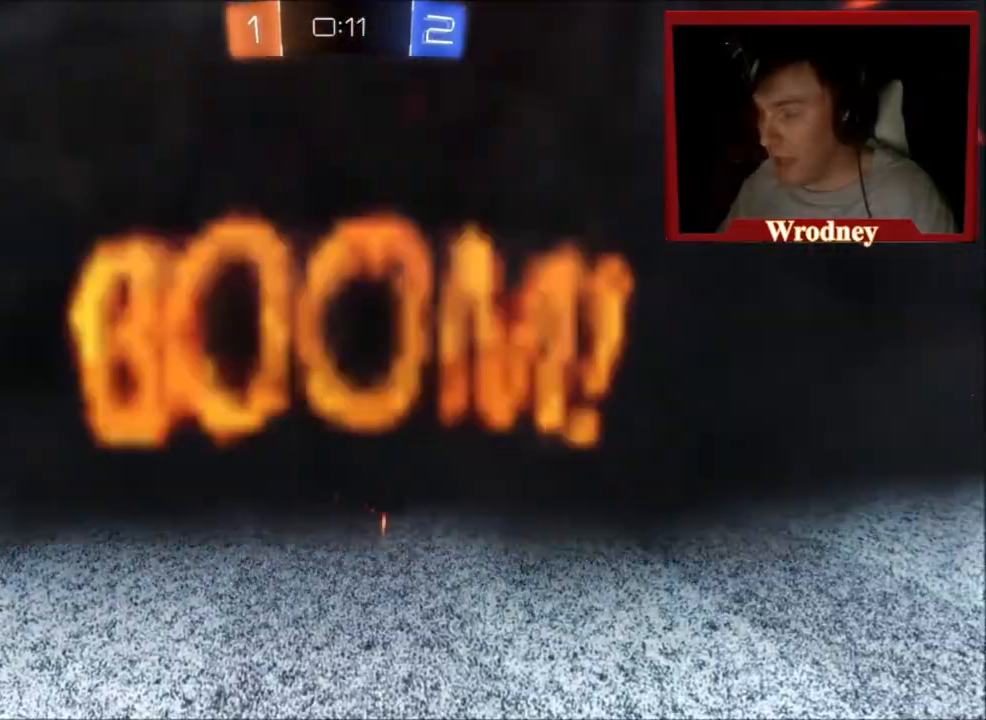
{"buttons": ["R2"], "left_stick": "center", "right_stick": "center", "events": [[200, "R2", "down"]]}
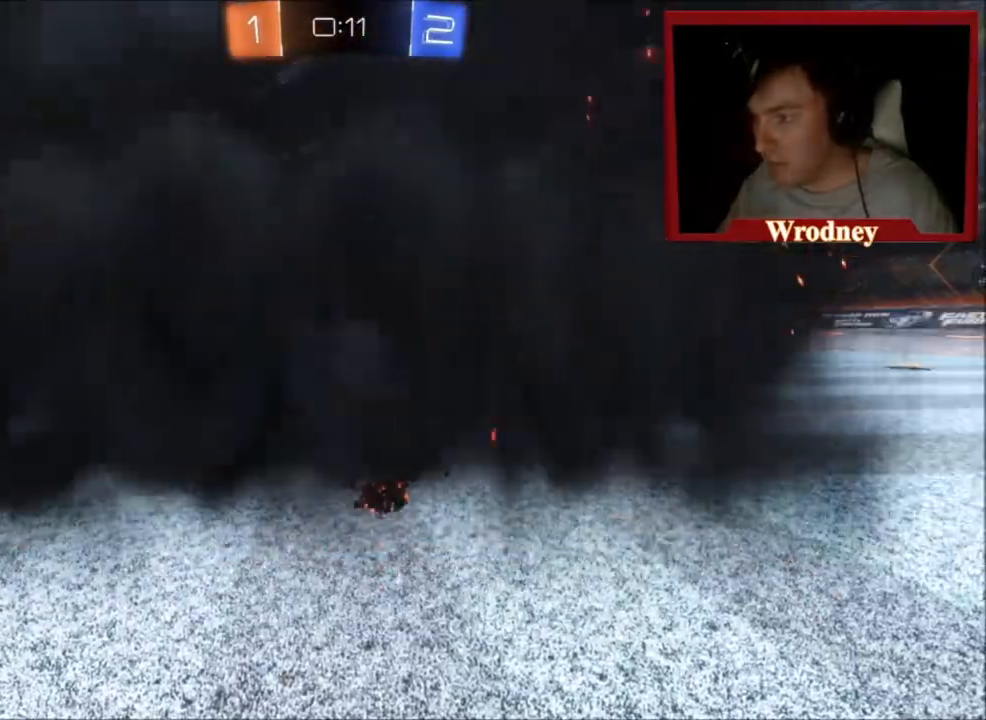
{"buttons": ["R2"], "left_stick": "center", "right_stick": "center", "events": []}
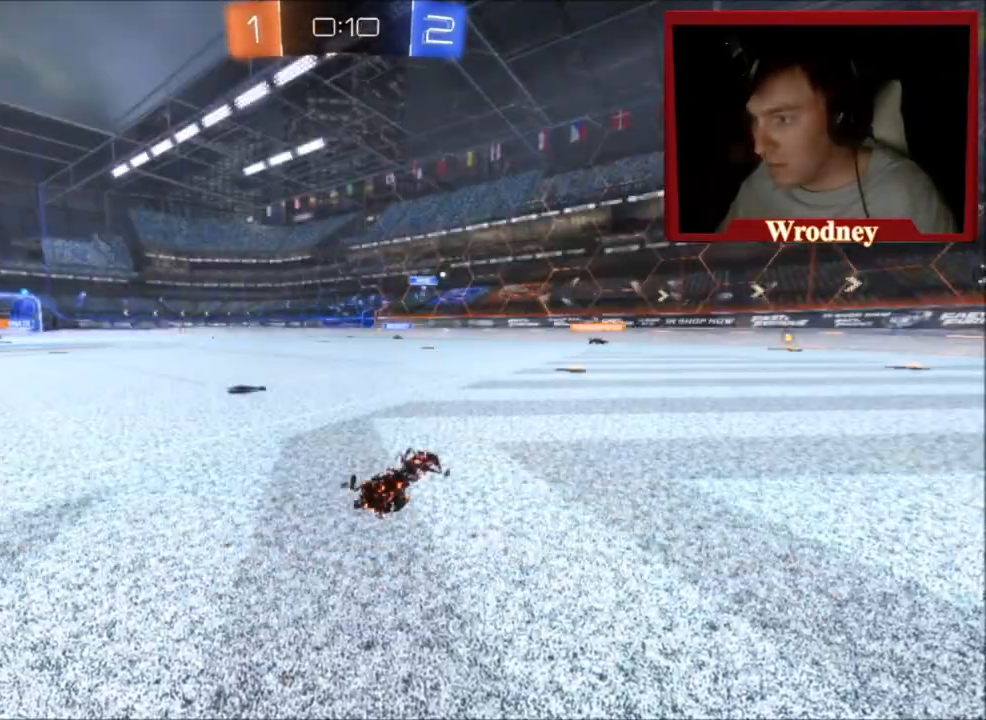
{"buttons": ["R2"], "left_stick": "center", "right_stick": "center", "events": []}
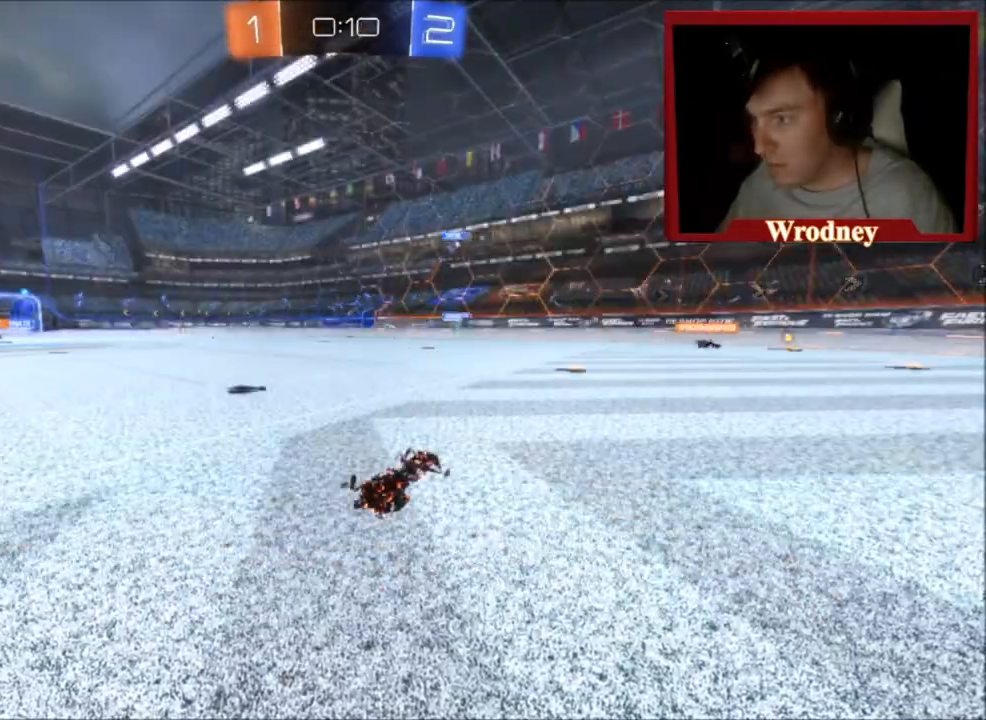
{"buttons": ["R2"], "left_stick": "right", "right_stick": "center", "events": [[167, "left_stick", "right"]]}
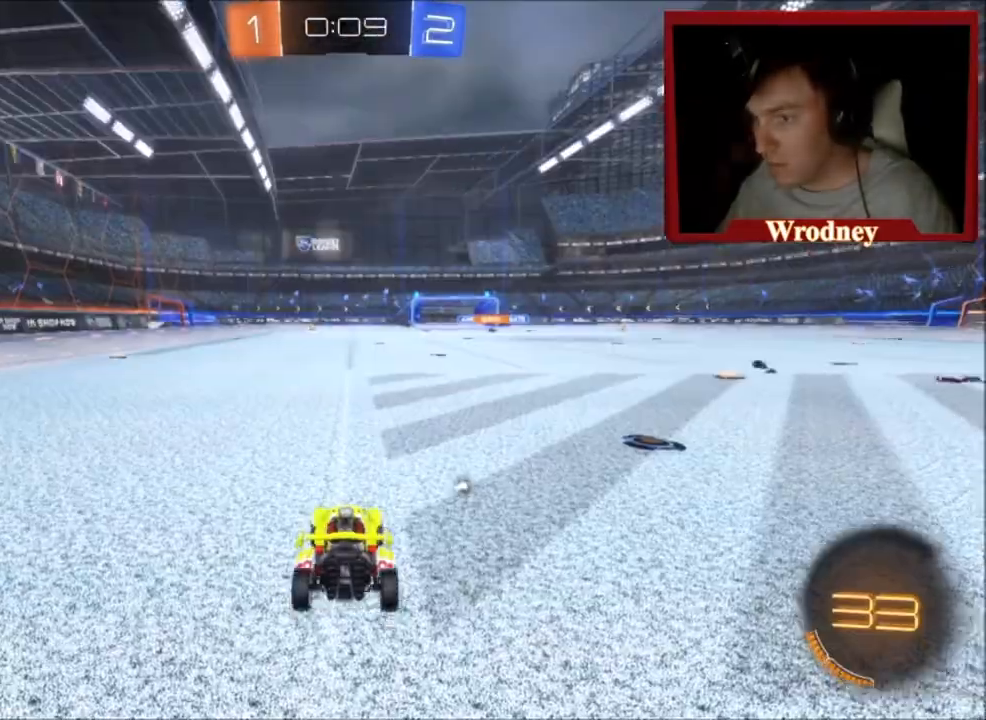
{"buttons": ["Y", "R2"], "left_stick": "right", "right_stick": "center", "events": [[467, "Y", "down"]]}
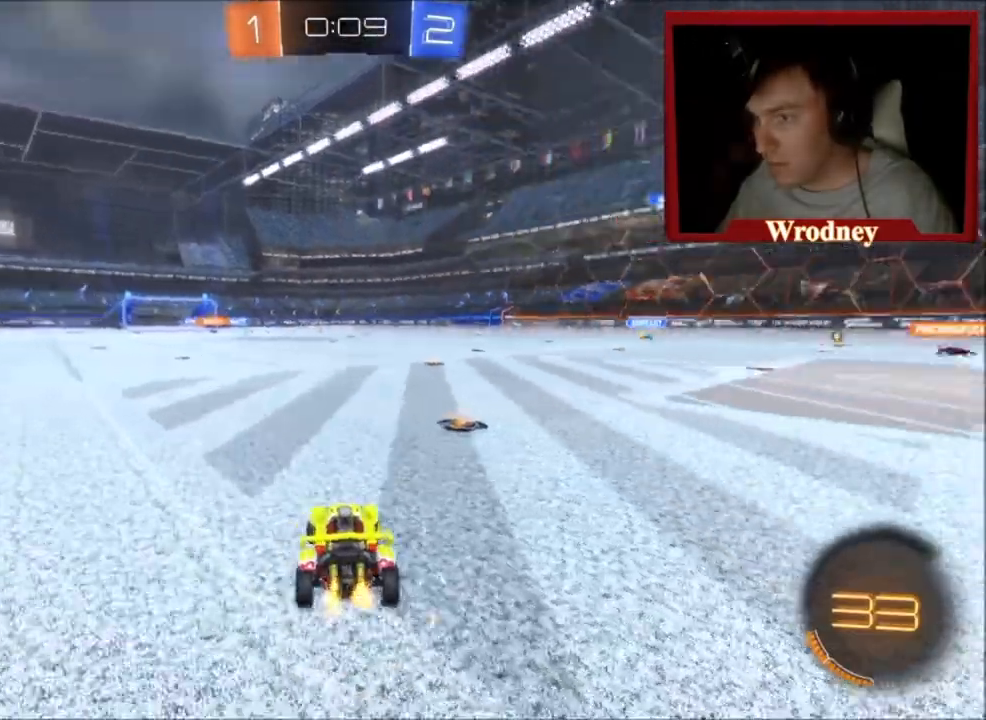
{"buttons": ["R2"], "left_stick": "right", "right_stick": "center", "events": [[134, "Y", "up"]]}
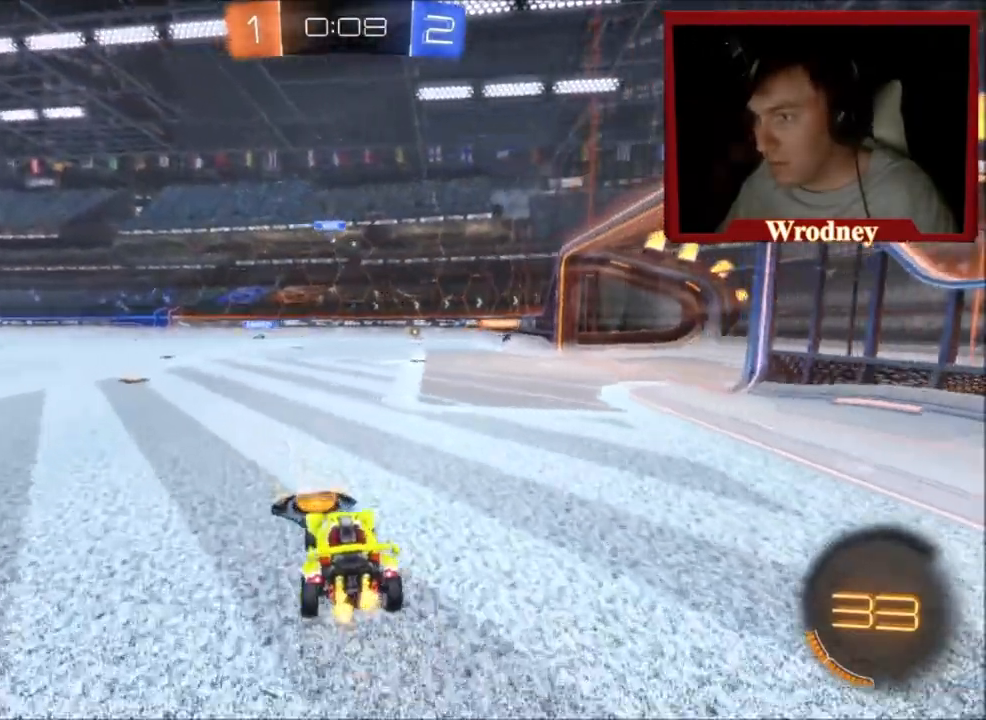
{"buttons": ["R2"], "left_stick": "center", "right_stick": "center", "events": [[267, "left_stick", "up-right"], [367, "left_stick", "center"]]}
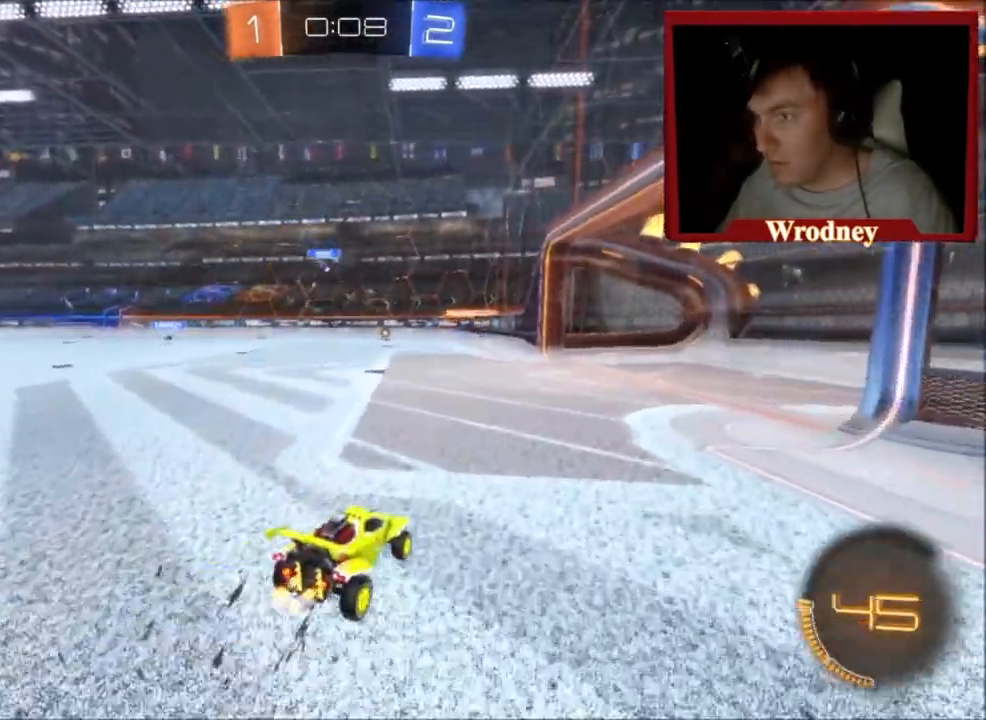
{"buttons": ["R2"], "left_stick": "up-left", "right_stick": "center", "events": [[401, "left_stick", "up-left"]]}
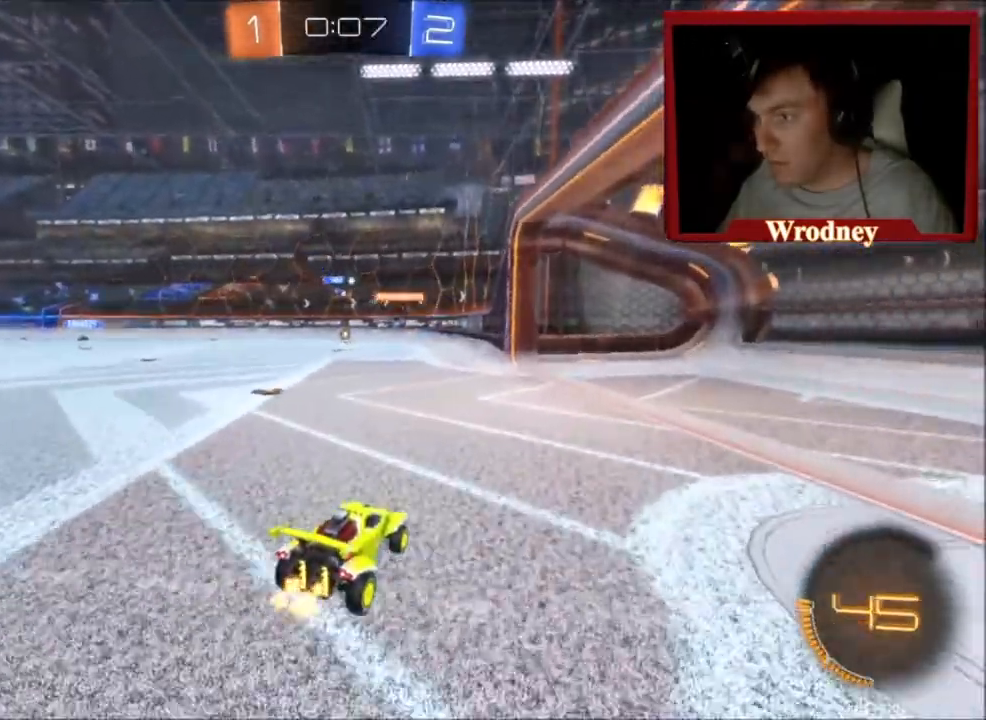
{"buttons": ["X", "R2"], "left_stick": "up-left", "right_stick": "center", "events": [[333, "X", "down"]]}
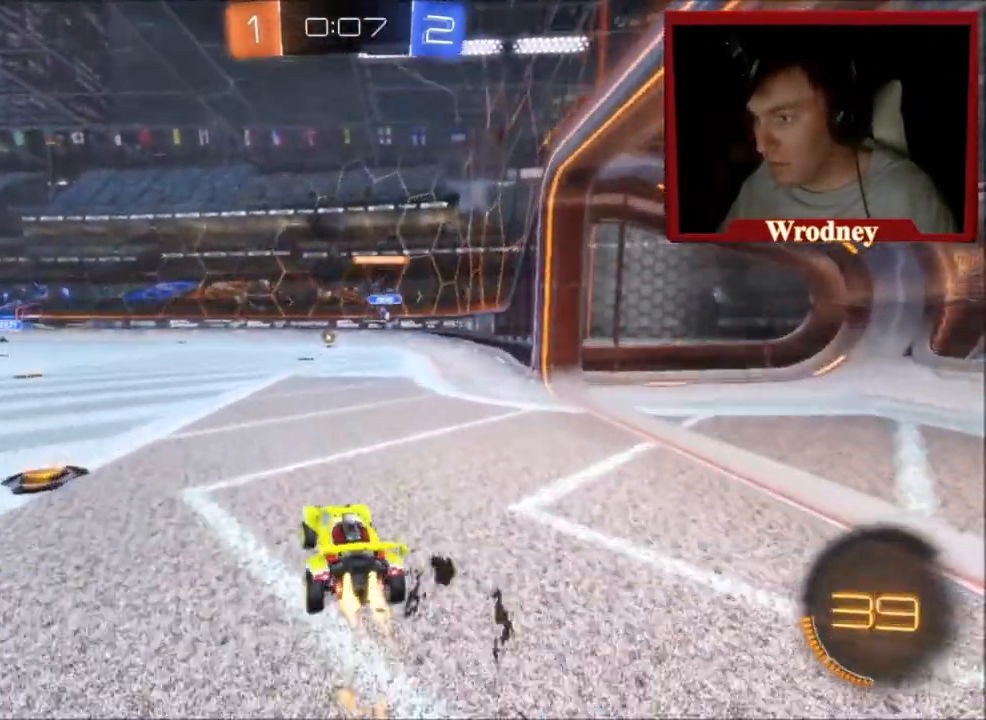
{"buttons": ["X", "R2"], "left_stick": "right", "right_stick": "center", "events": [[67, "left_stick", "center"], [134, "left_stick", "right"]]}
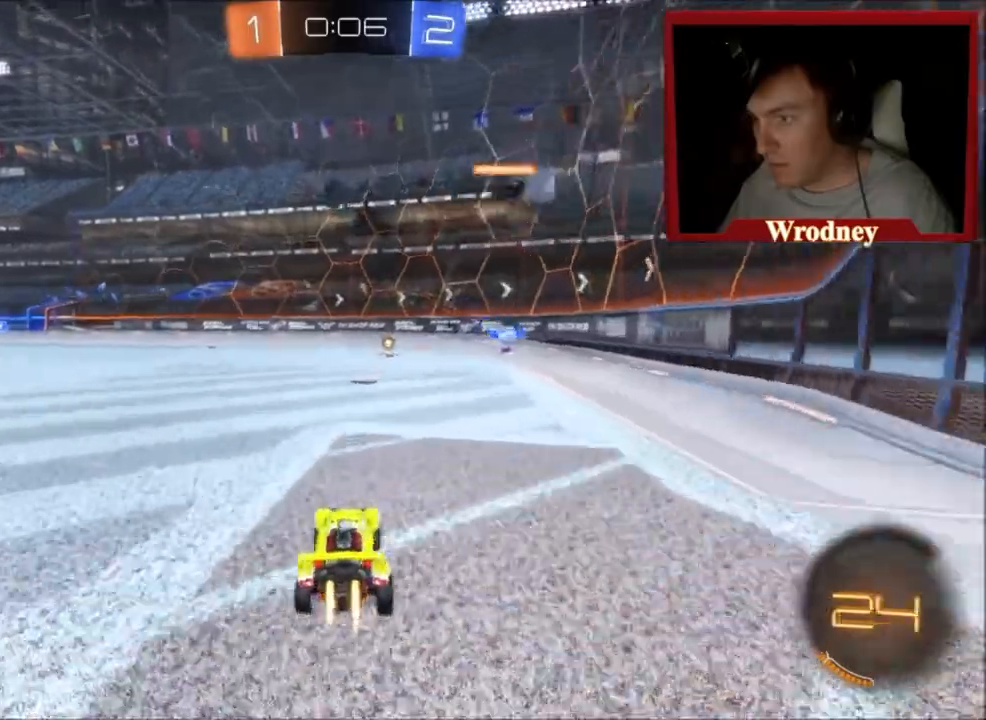
{"buttons": ["X", "R2"], "left_stick": "right", "right_stick": "center", "events": []}
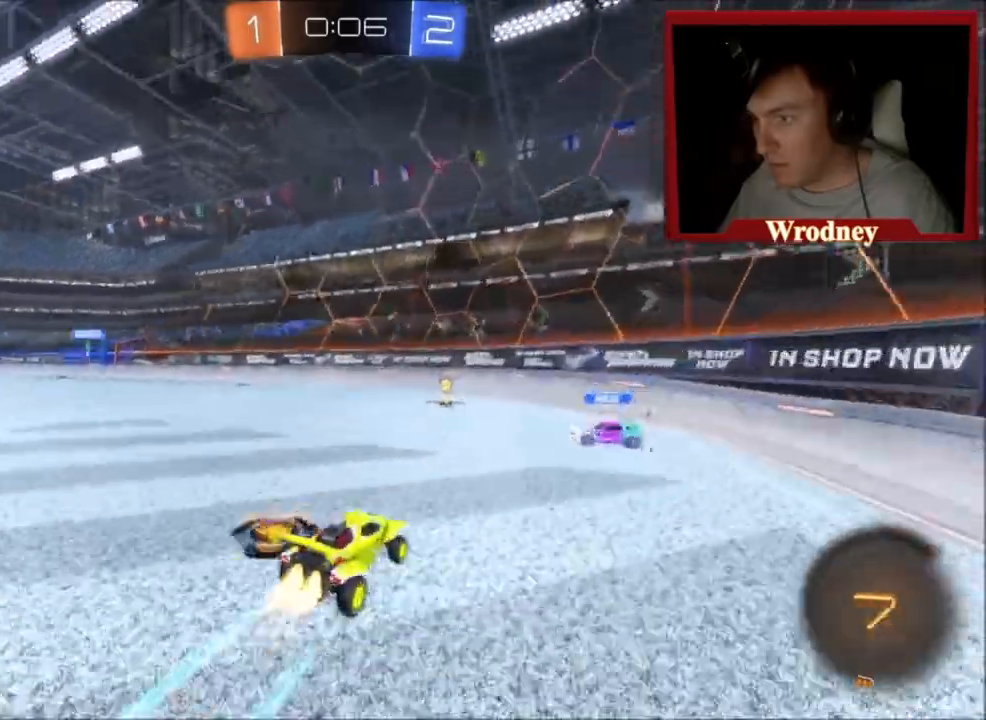
{"buttons": ["R2"], "left_stick": "up-left", "right_stick": "center", "events": [[100, "X", "up"], [100, "left_stick", "left"], [167, "left_stick", "up-left"]]}
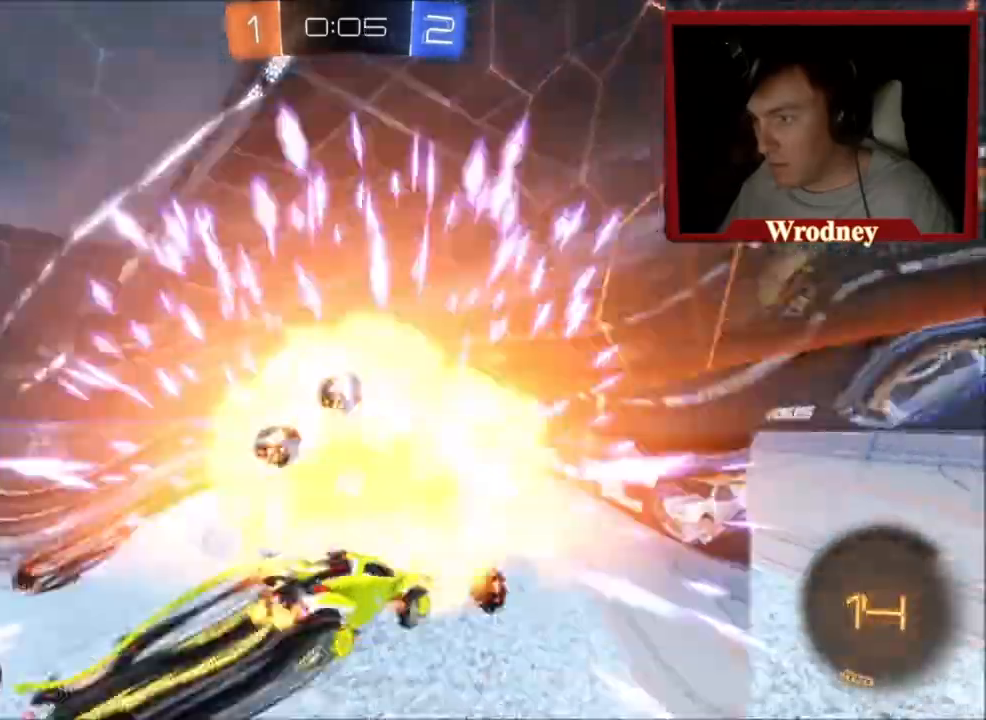
{"buttons": ["R2"], "left_stick": "up-left", "right_stick": "center", "events": [[66, "B", "down"], [167, "B", "up"], [300, "B", "down"], [433, "B", "up"]]}
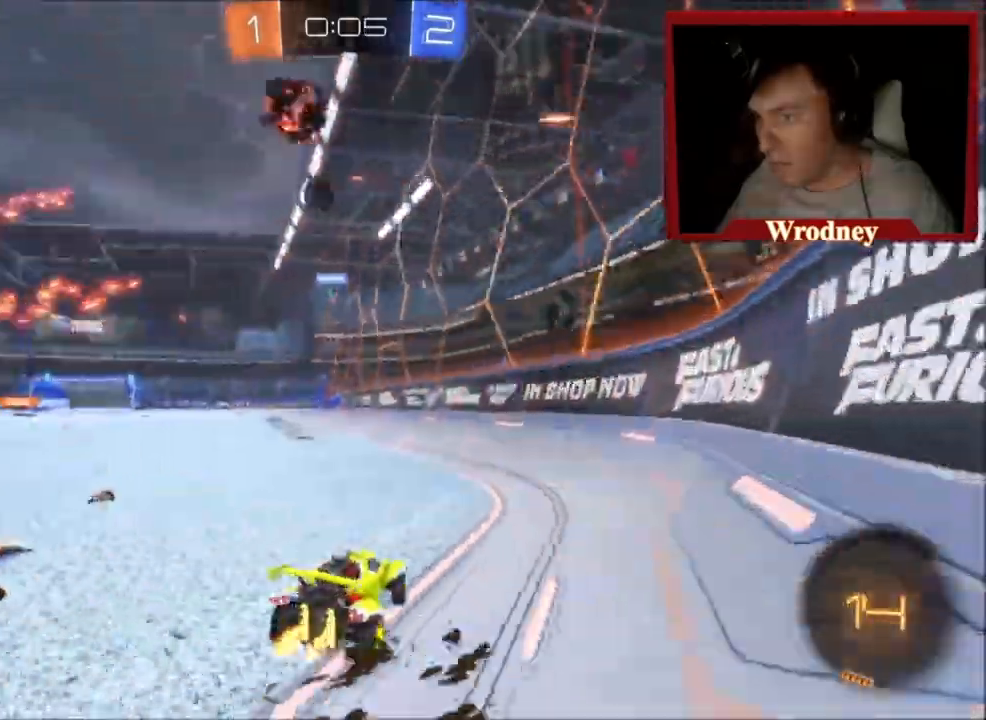
{"buttons": ["R2"], "left_stick": "left", "right_stick": "center", "events": [[134, "B", "down"], [267, "B", "up"], [467, "left_stick", "left"]]}
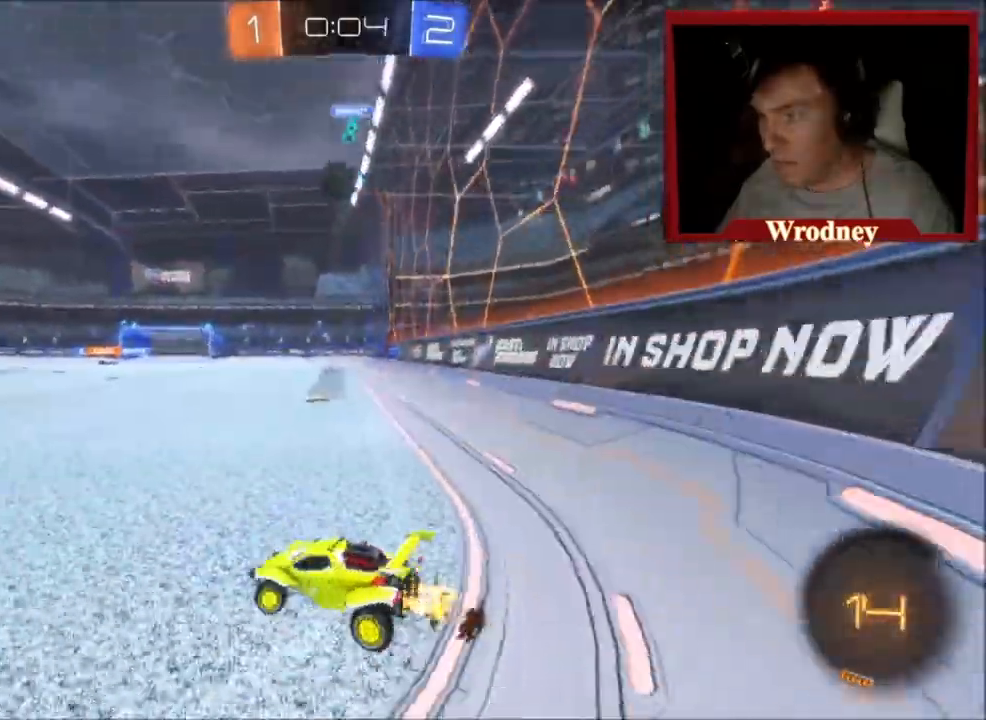
{"buttons": ["R2"], "left_stick": "left", "right_stick": "center", "events": []}
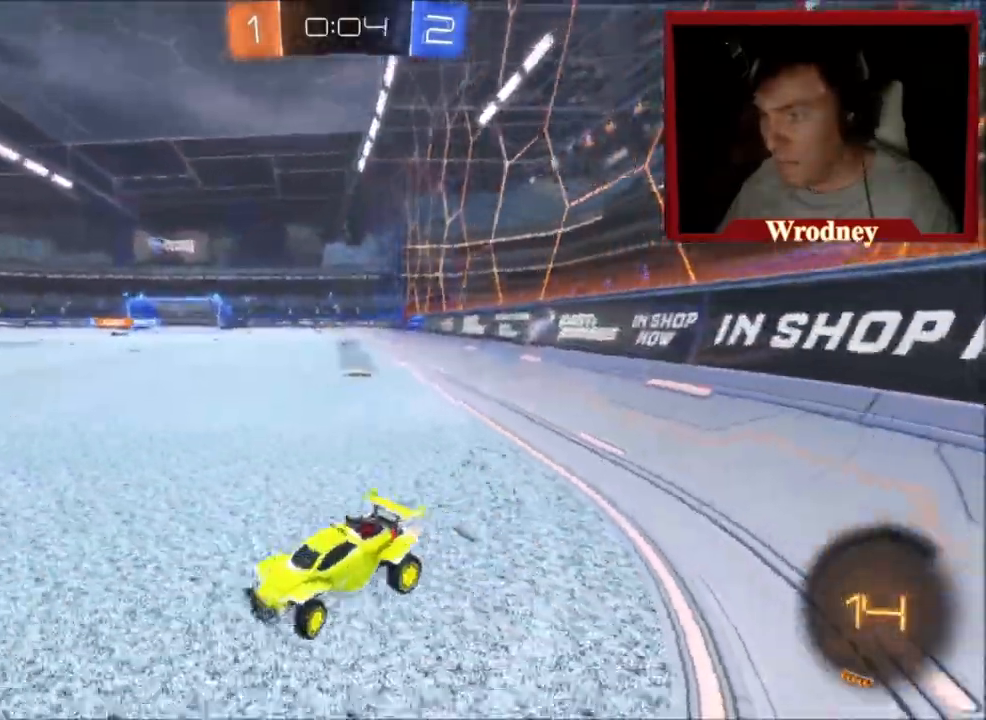
{"buttons": ["R2"], "left_stick": "right", "right_stick": "center", "events": [[100, "left_stick", "center"], [267, "left_stick", "right"], [334, "B", "down"], [467, "B", "up"]]}
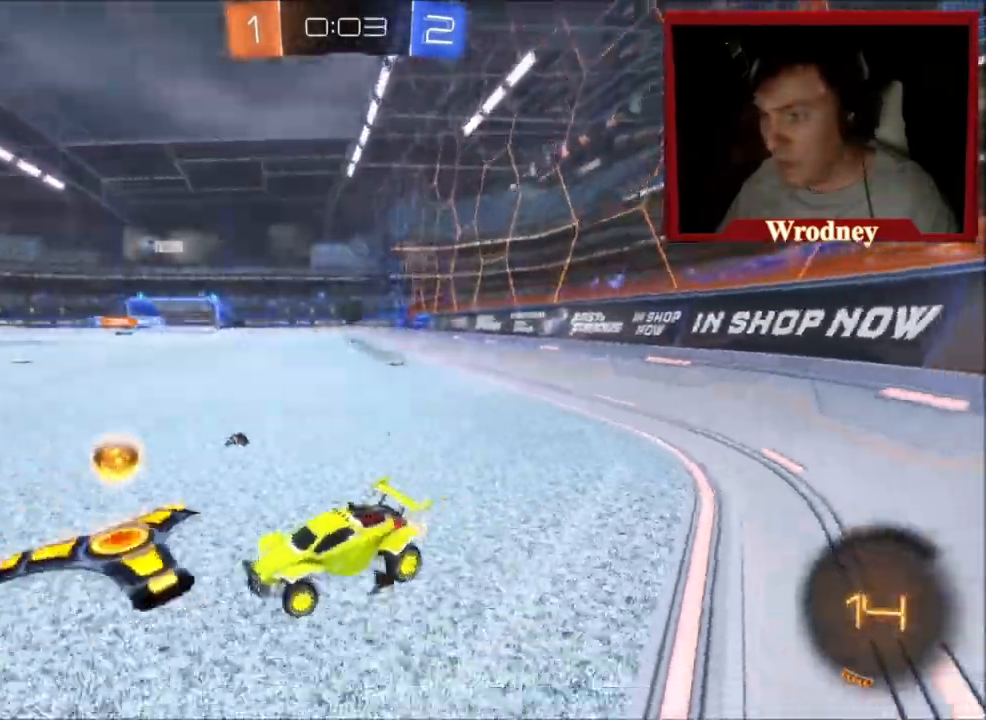
{"buttons": ["X", "R2"], "left_stick": "right", "right_stick": "center", "events": [[133, "X", "down"]]}